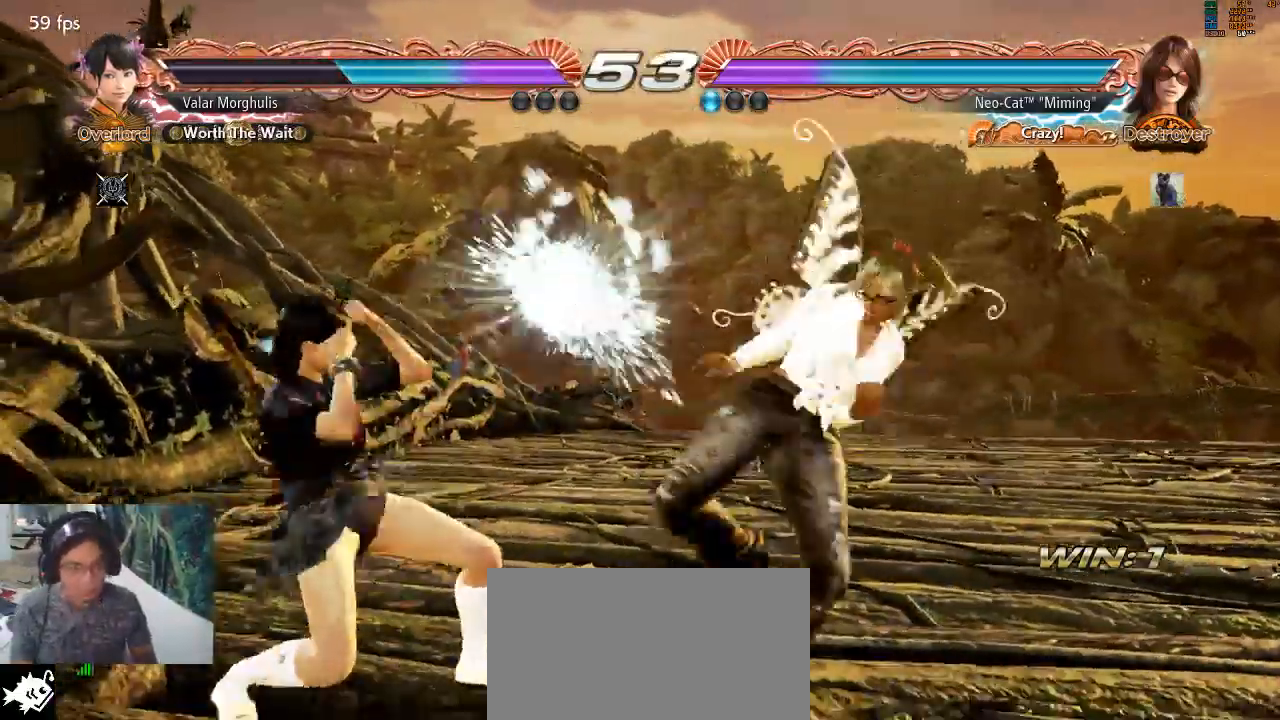
Gameplay with a controller (arcade stick); each line is a JSON object with the inputs held at the frame after it. "events" lists button and stick changes between this image and that frame as [ms after this image, input, new state], when the widget could be followed in between. Not read: L3 R3.
{"buttons": [], "left_stick": "right", "events": [[333, "left_stick", "right"]]}
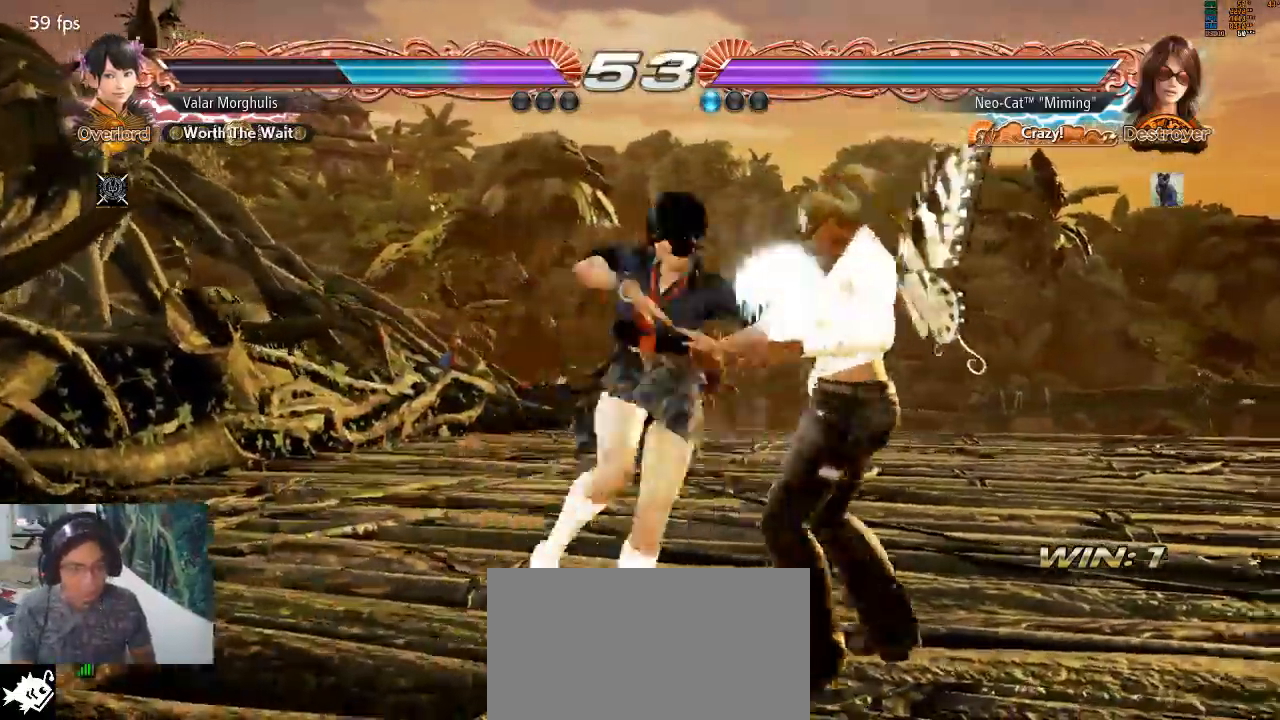
{"buttons": [], "left_stick": "center", "events": [[333, "left_stick", "center"], [400, "CIRCLE", "down"], [433, "CIRCLE", "up"], [467, "CIRCLE", "down"], [500, "CIRCLE", "up"]]}
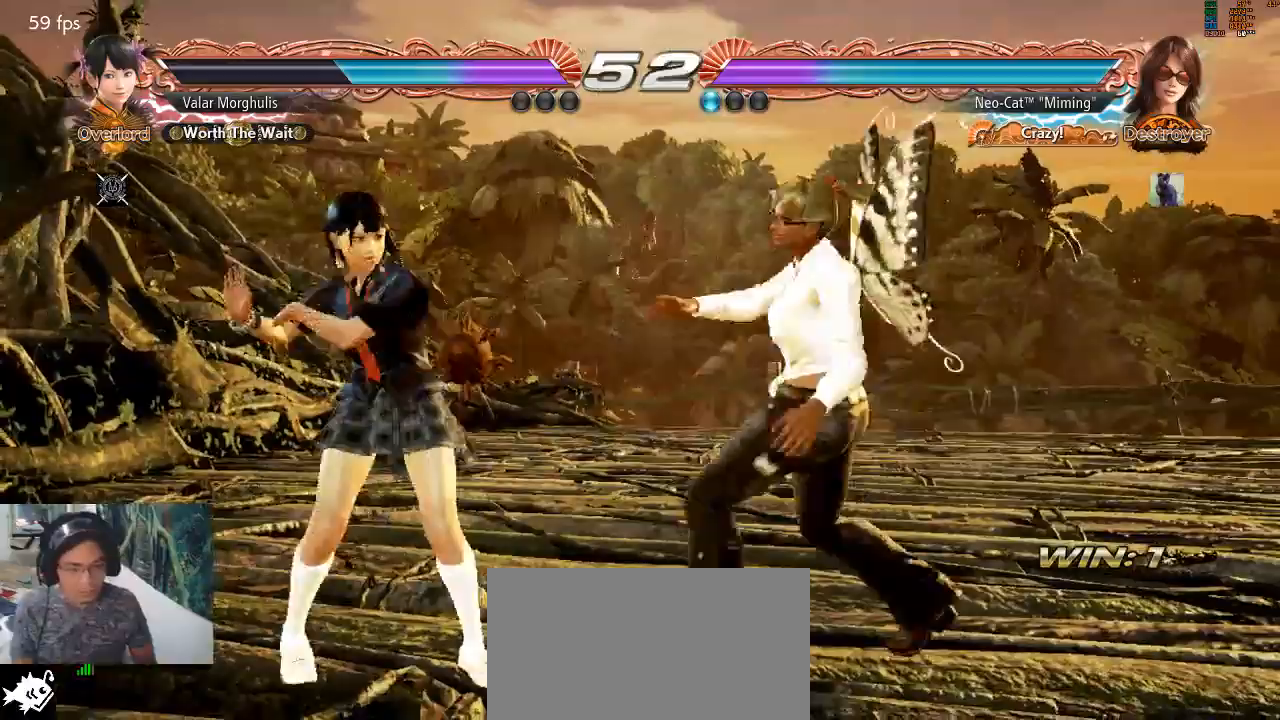
{"buttons": ["CIRCLE"], "left_stick": "center", "events": [[67, "CIRCLE", "down"], [167, "CIRCLE", "up"], [267, "CIRCLE", "down"], [333, "CIRCLE", "up"], [467, "CIRCLE", "down"]]}
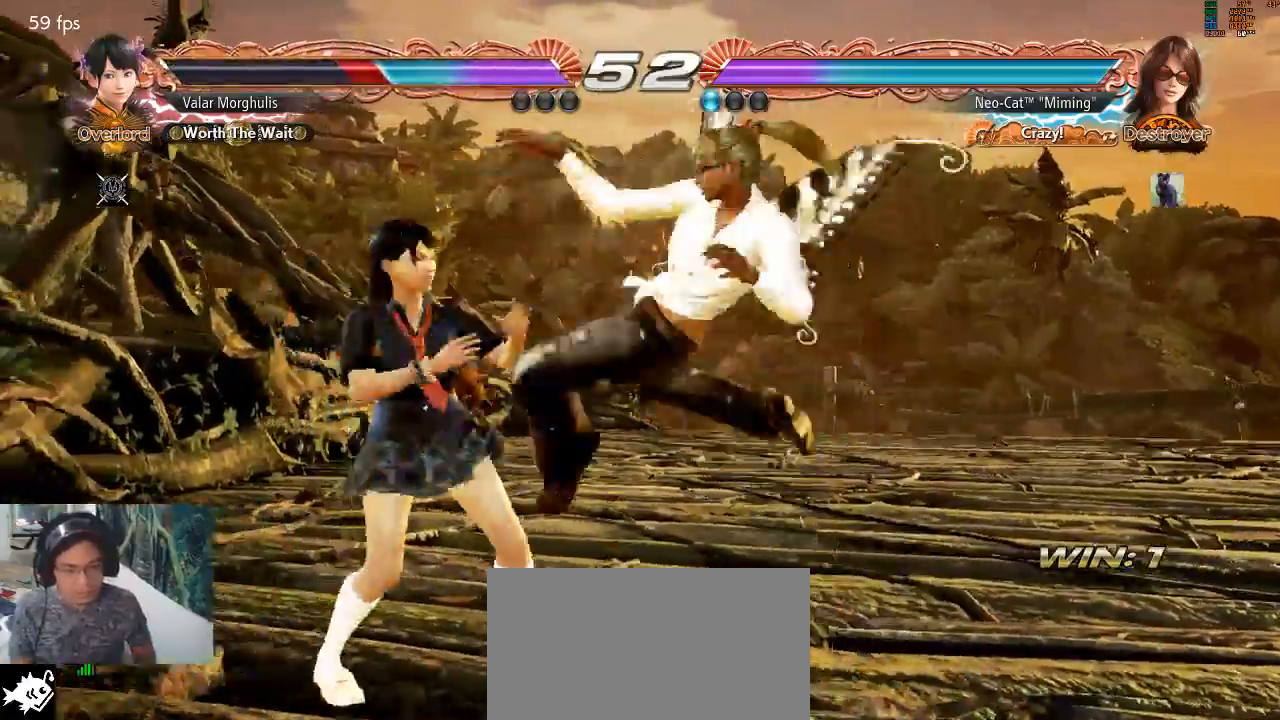
{"buttons": ["CIRCLE"], "left_stick": "center", "events": [[67, "CIRCLE", "up"], [133, "CIRCLE", "down"], [233, "CIRCLE", "up"], [300, "CIRCLE", "down"], [433, "CIRCLE", "up"], [467, "CIRCLE", "down"]]}
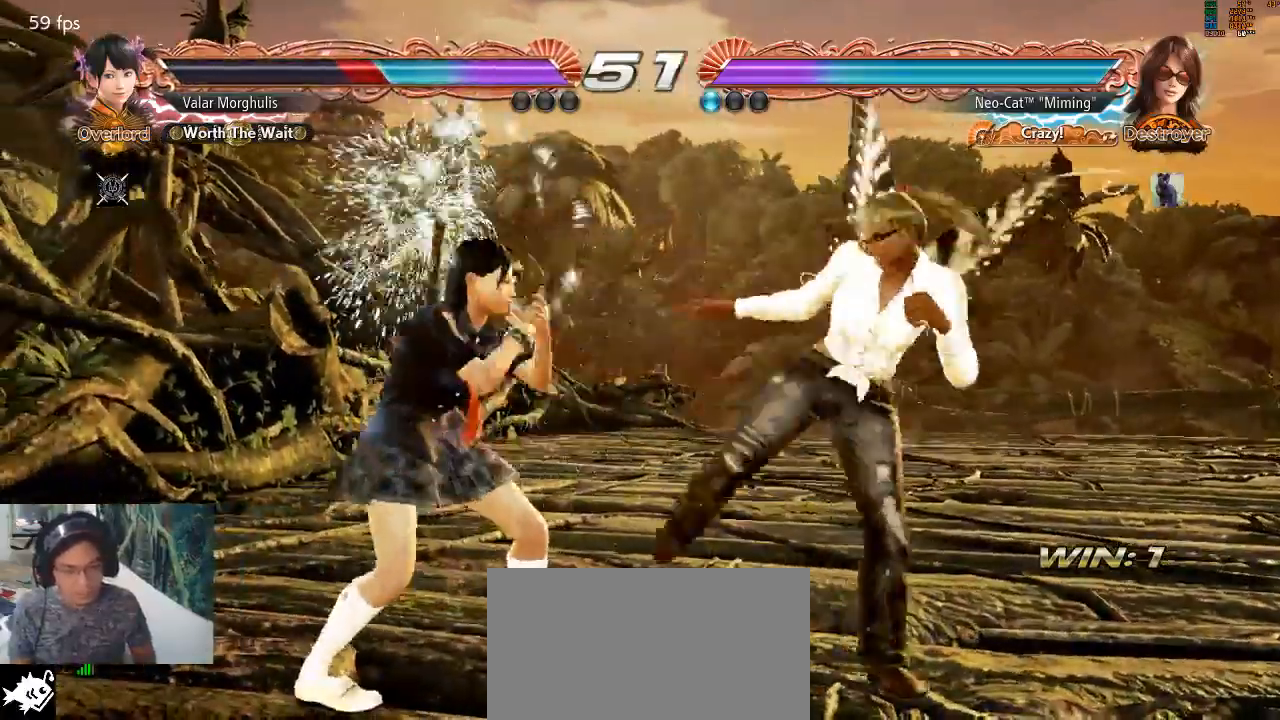
{"buttons": [], "left_stick": "center"}
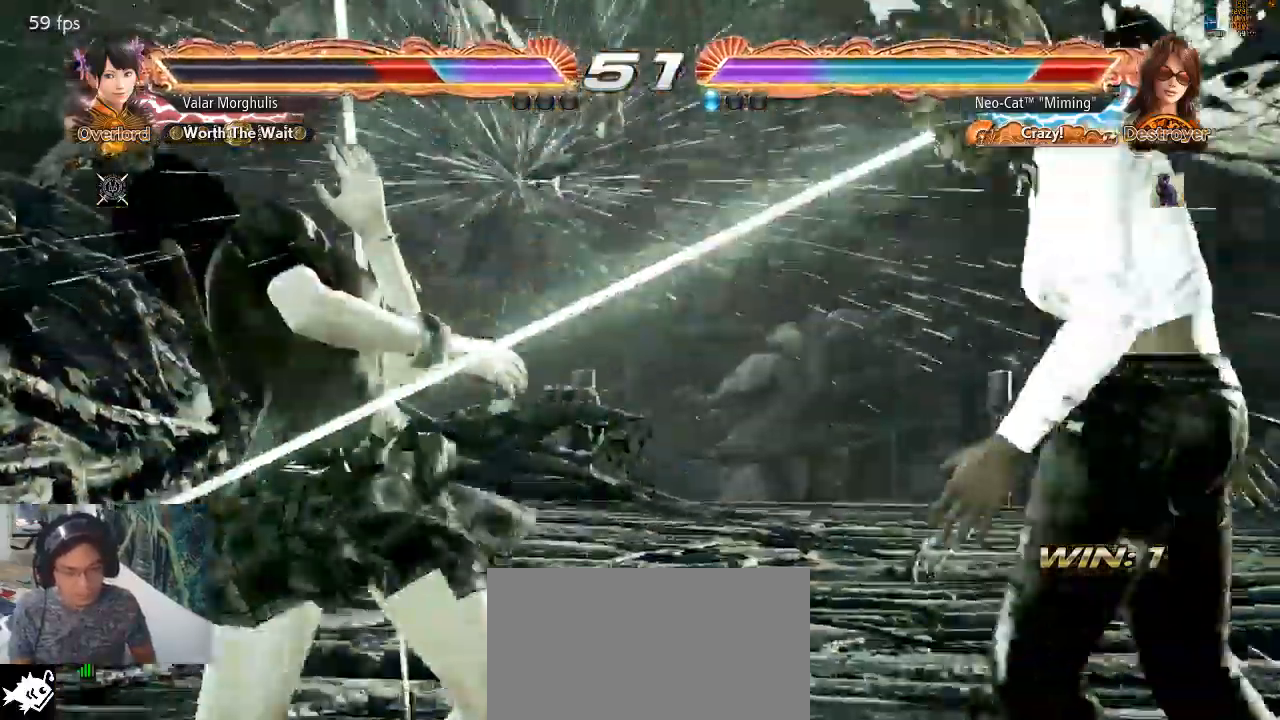
{"buttons": [], "left_stick": "right"}
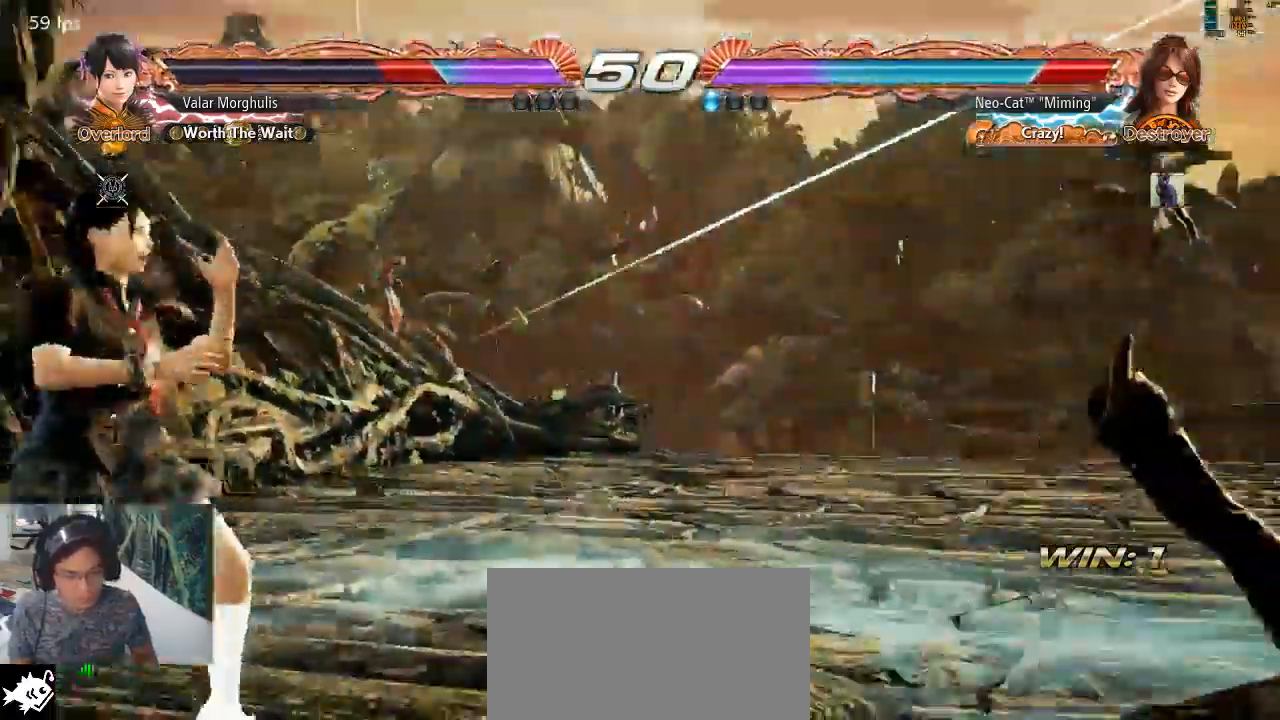
{"buttons": [], "left_stick": "up-right", "events": [[133, "SQUARE", "down"], [200, "SQUARE", "up"], [500, "left_stick", "up-right"]]}
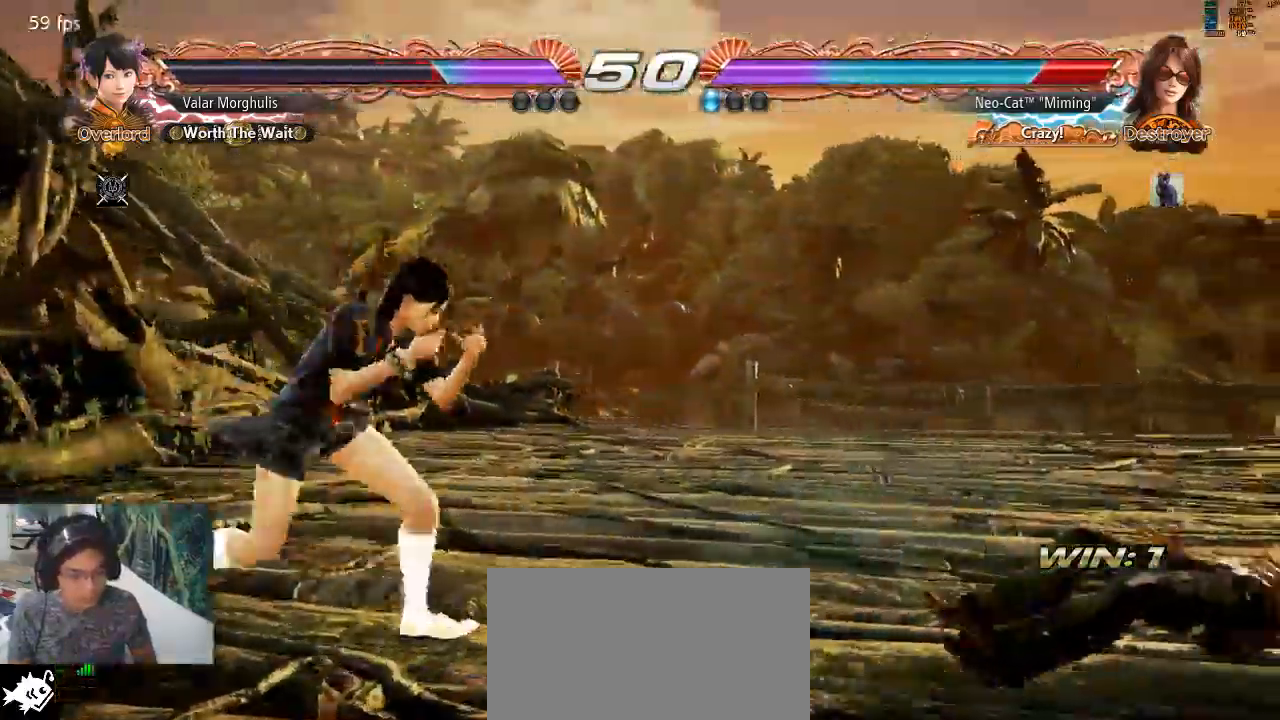
{"buttons": [], "left_stick": "right", "events": [[267, "left_stick", "center"], [367, "left_stick", "up"], [433, "left_stick", "center"], [500, "left_stick", "right"]]}
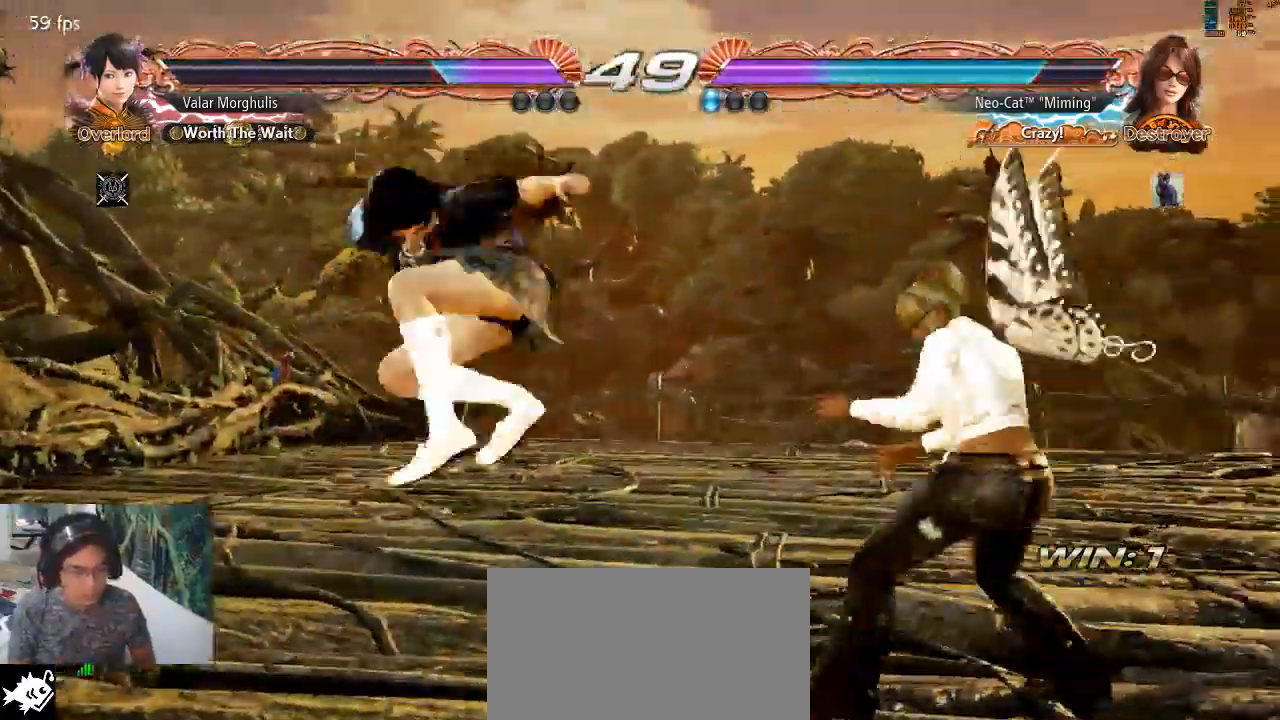
{"buttons": [], "left_stick": "center", "events": [[467, "left_stick", "center"]]}
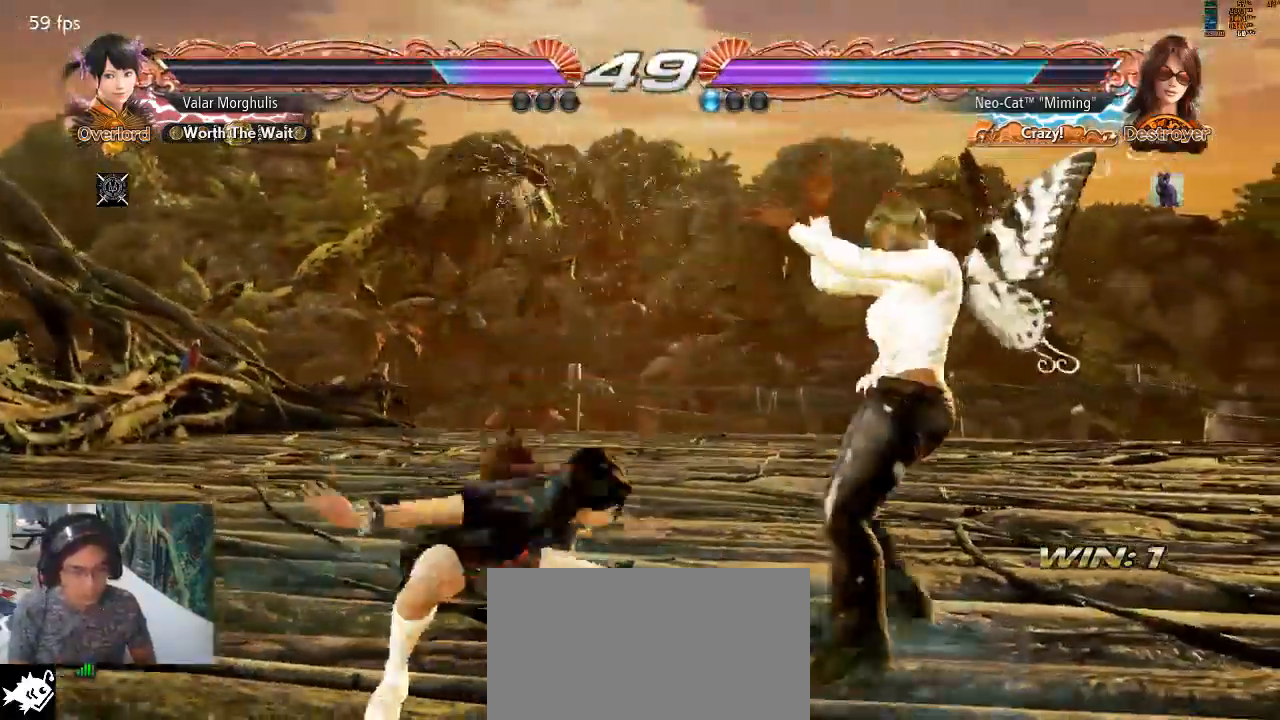
{"buttons": [], "left_stick": "right", "events": [[67, "left_stick", "right"], [200, "left_stick", "down-right"], [400, "left_stick", "center"], [467, "left_stick", "right"]]}
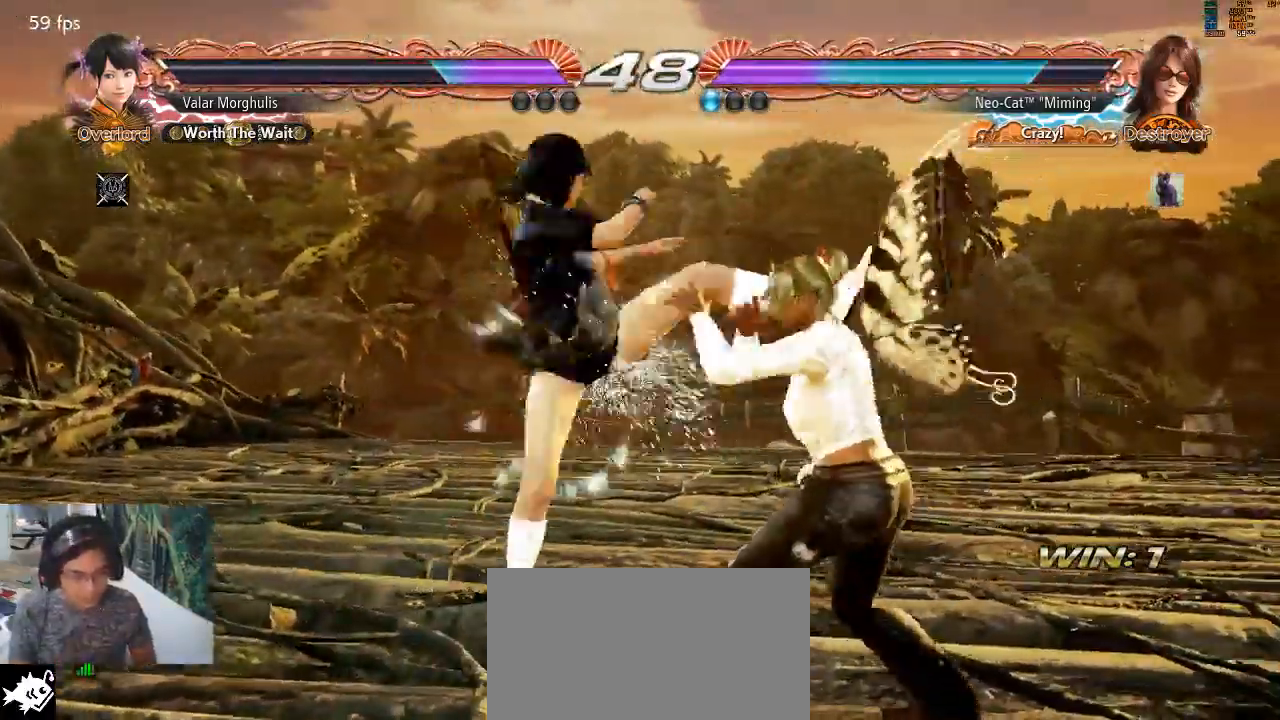
{"buttons": [], "left_stick": "center", "events": [[300, "left_stick", "center"], [367, "SQUARE", "down"], [467, "SQUARE", "up"]]}
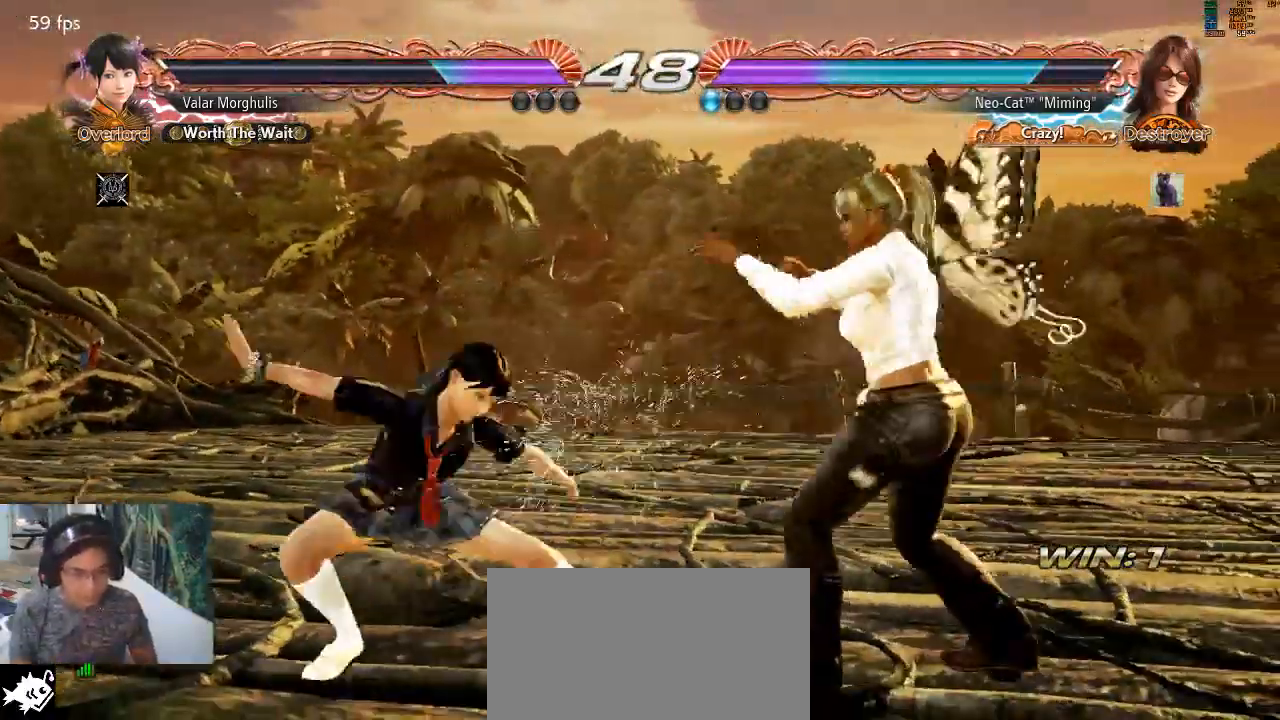
{"buttons": [], "left_stick": "center", "events": [[33, "TRIANGLE", "down"], [100, "TRIANGLE", "up"], [200, "TRIANGLE", "down"], [233, "TRIANGLE", "up"]]}
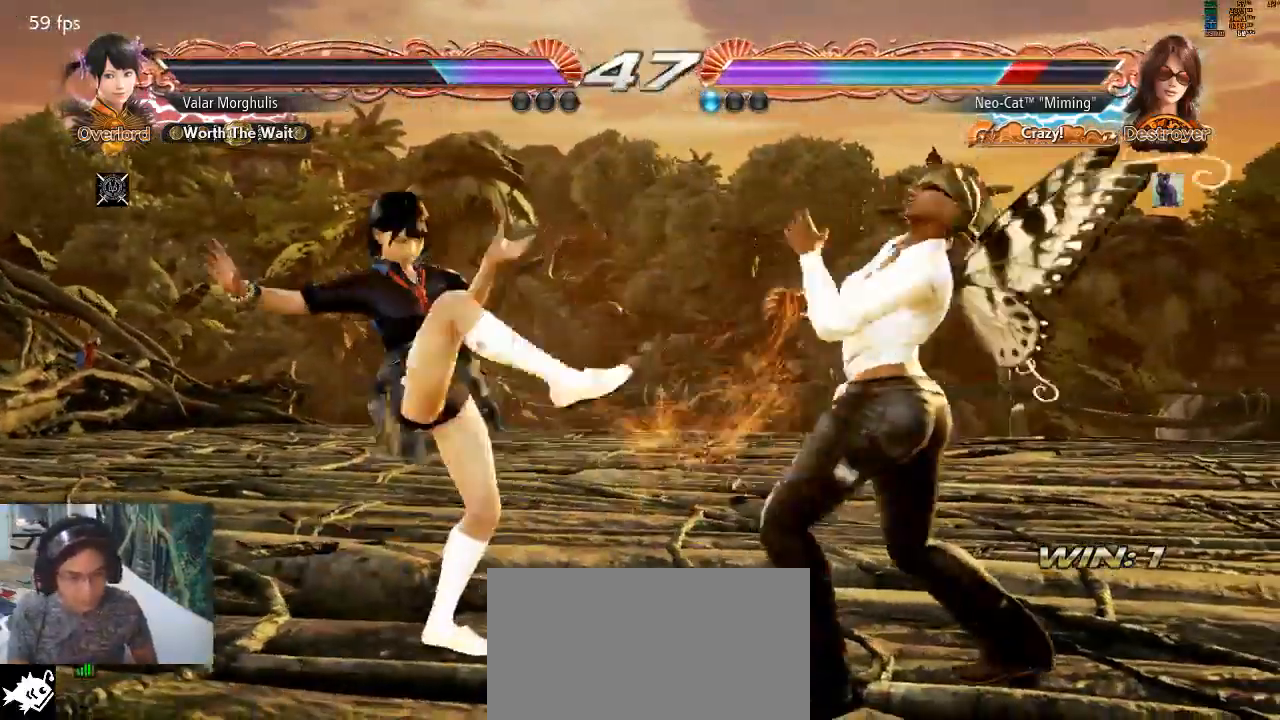
{"buttons": [], "left_stick": "right", "events": [[67, "left_stick", "right"]]}
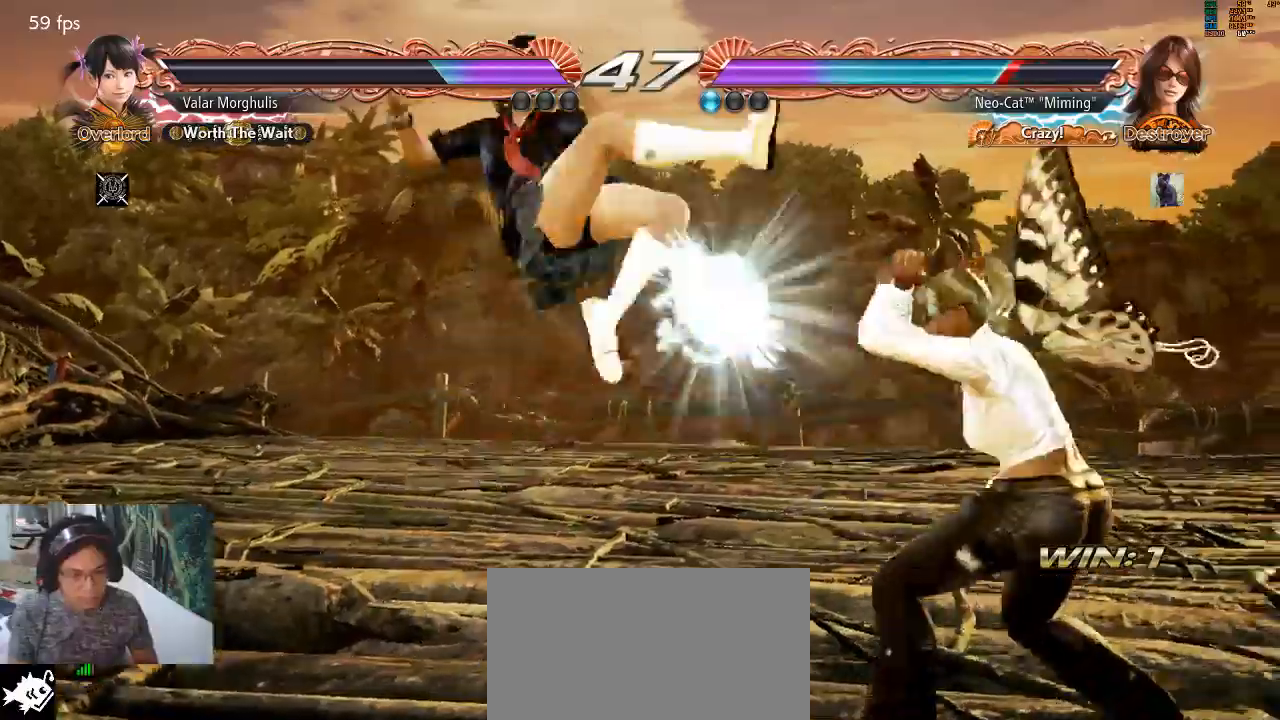
{"buttons": ["SQUARE"], "left_stick": "down-left", "events": [[467, "left_stick", "down-left"], [500, "SQUARE", "down"]]}
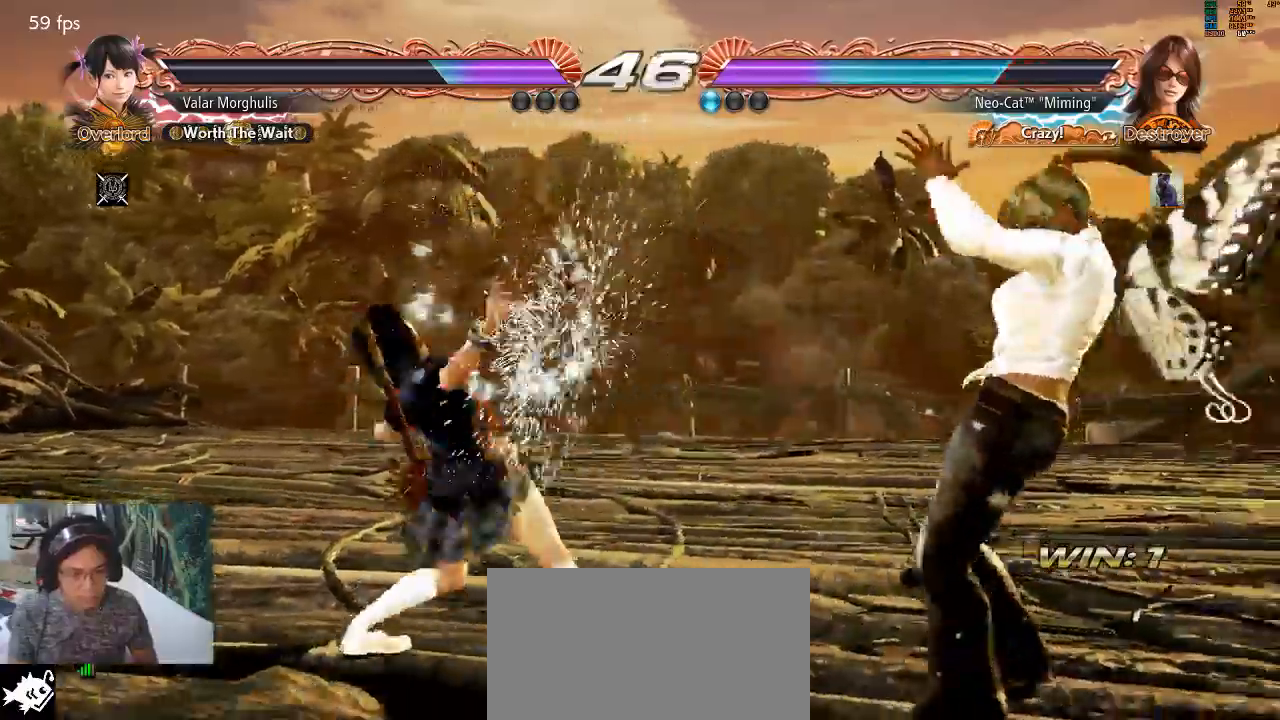
{"buttons": ["SQUARE"], "left_stick": "down-left", "events": [[67, "SQUARE", "up"], [100, "SQUARE", "down"], [200, "SQUARE", "up"], [233, "SQUARE", "down"], [300, "SQUARE", "up"], [333, "SQUARE", "down"], [400, "SQUARE", "up"], [467, "SQUARE", "down"]]}
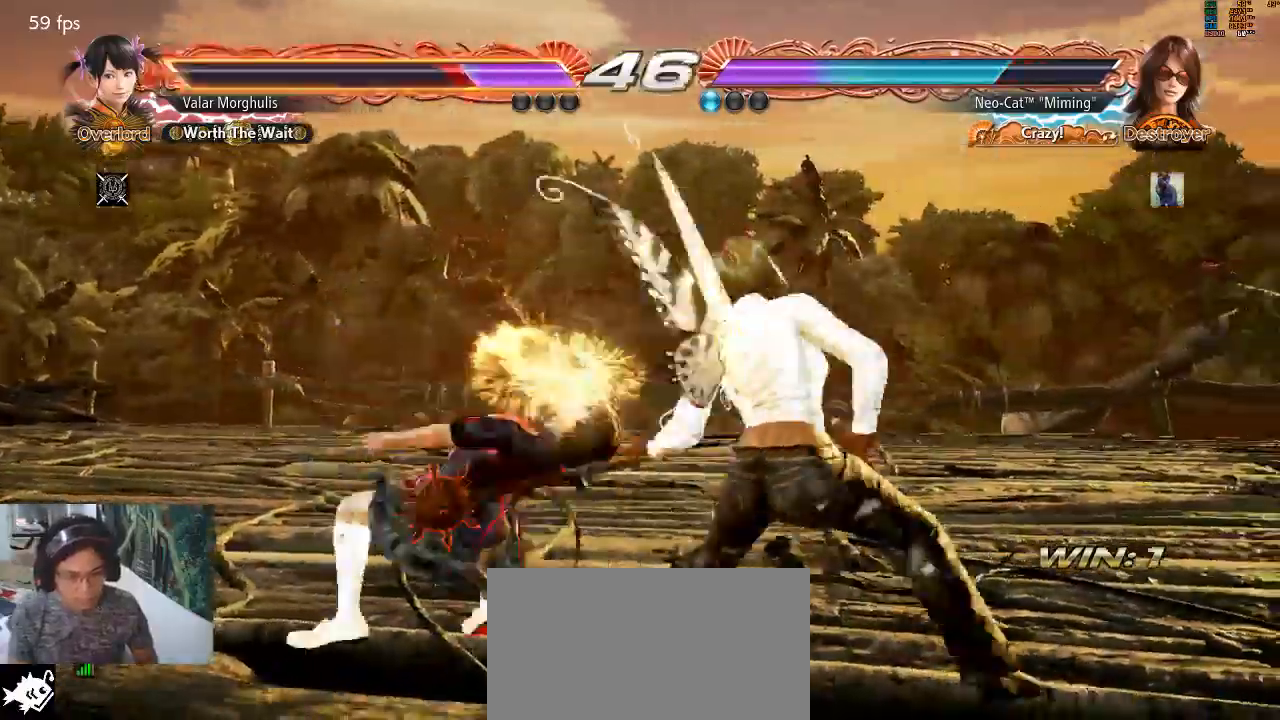
{"buttons": ["SQUARE"], "left_stick": "down-left", "events": [[33, "SQUARE", "up"], [200, "left_stick", "center"], [500, "SQUARE", "down"], [500, "left_stick", "down-left"]]}
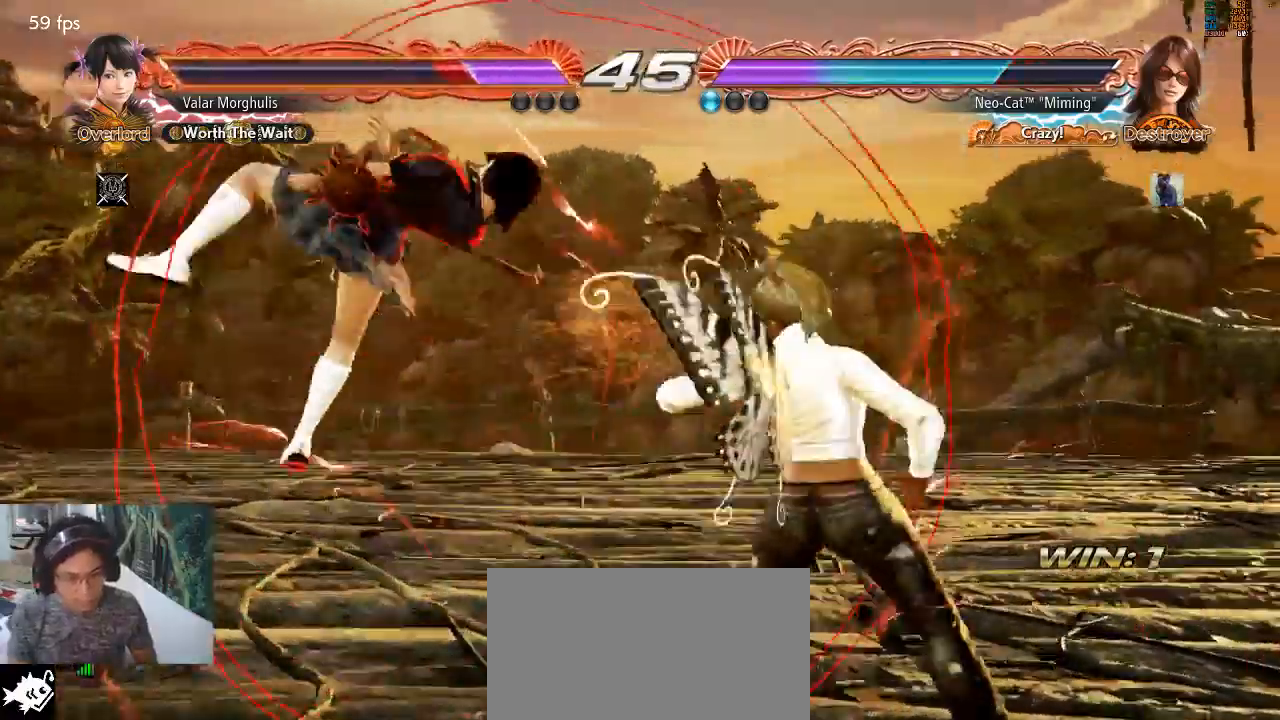
{"buttons": [], "left_stick": "down", "events": [[67, "SQUARE", "up"], [167, "left_stick", "center"], [500, "left_stick", "down"]]}
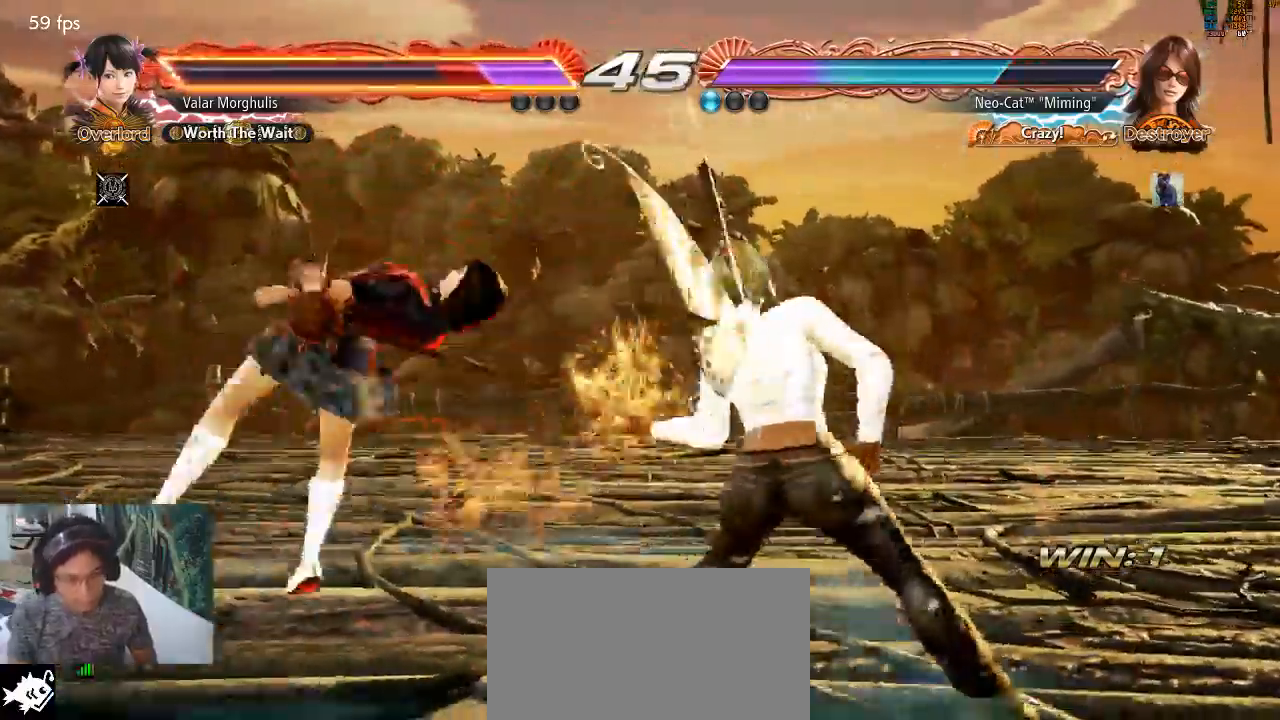
{"buttons": [], "left_stick": "left", "events": [[100, "TRIANGLE", "down"], [133, "left_stick", "center"], [167, "TRIANGLE", "up"], [233, "left_stick", "left"]]}
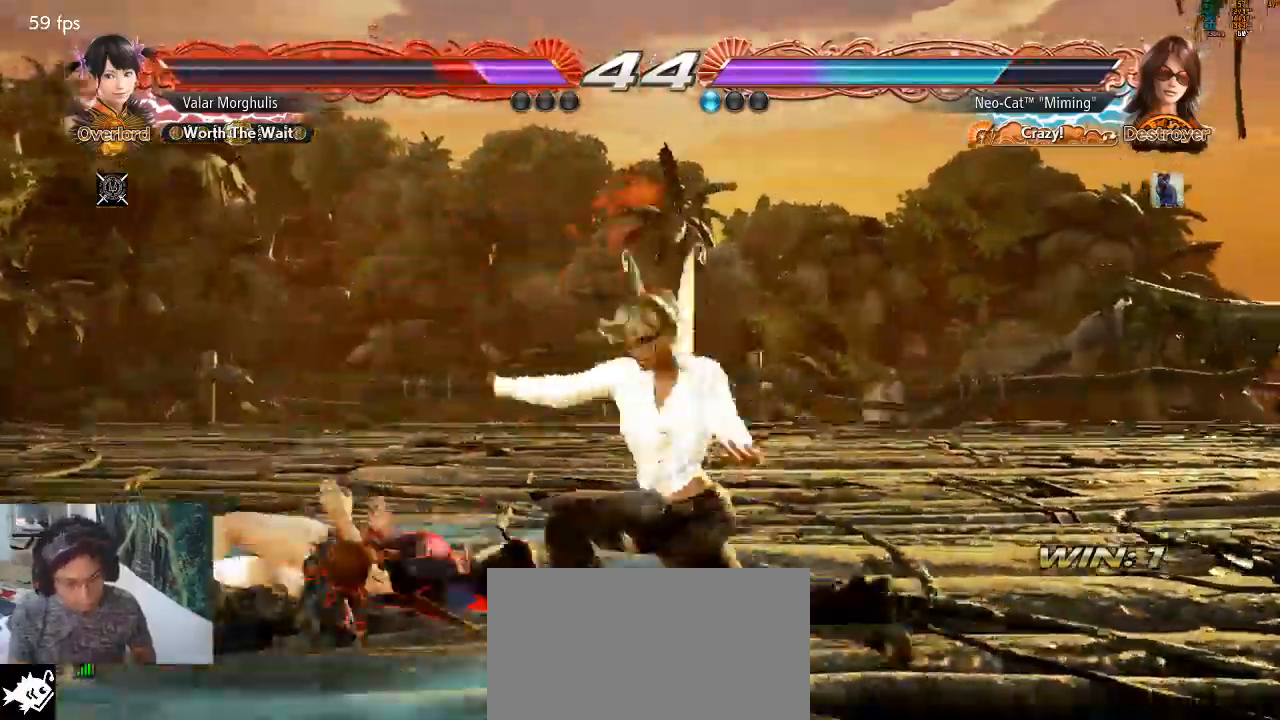
{"buttons": [], "left_stick": "center", "events": [[133, "left_stick", "center"], [167, "CIRCLE", "down"], [267, "CIRCLE", "up"], [400, "CIRCLE", "down"], [500, "CIRCLE", "up"]]}
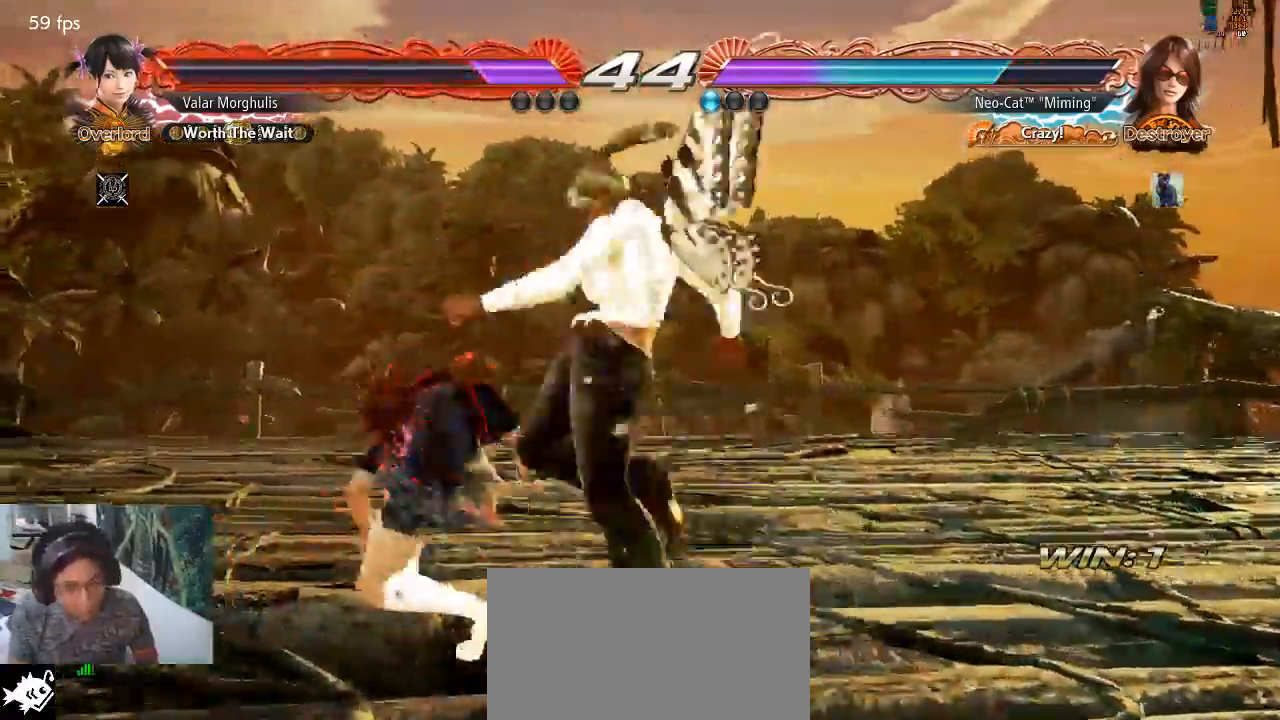
{"buttons": [], "left_stick": "center"}
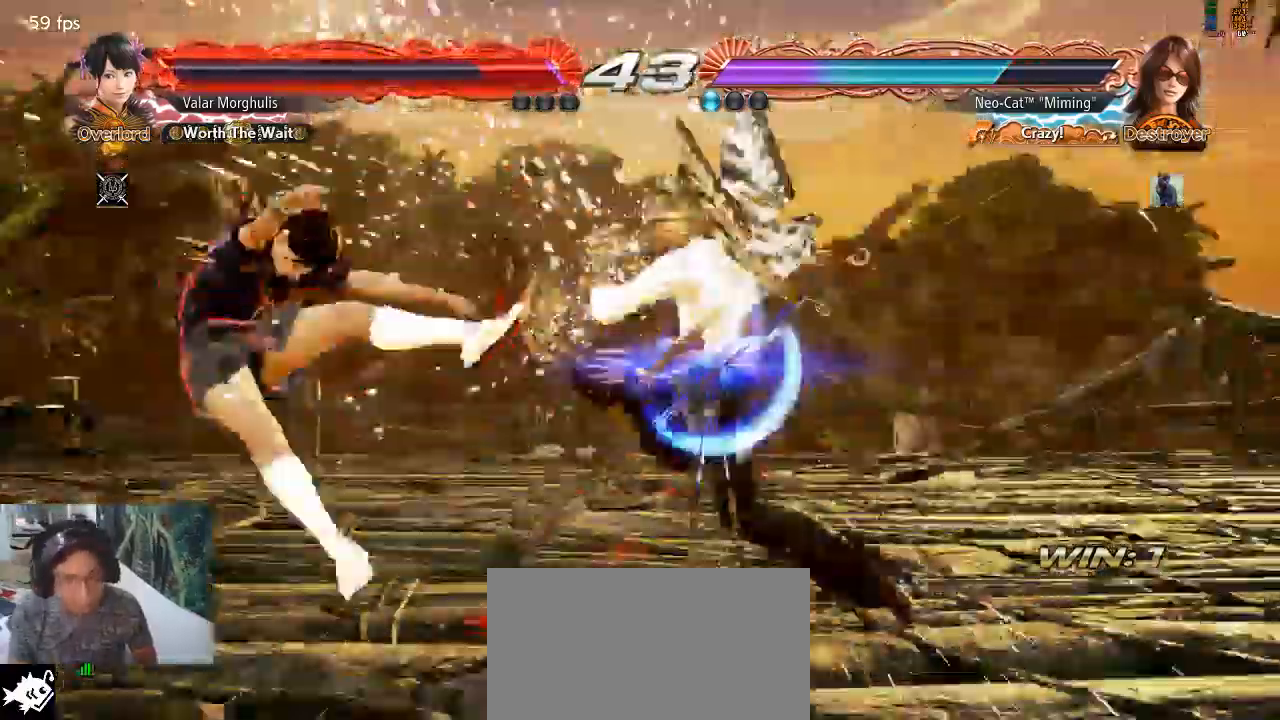
{"buttons": [], "left_stick": "left", "events": [[300, "left_stick", "left"], [367, "left_stick", "center"], [467, "left_stick", "left"]]}
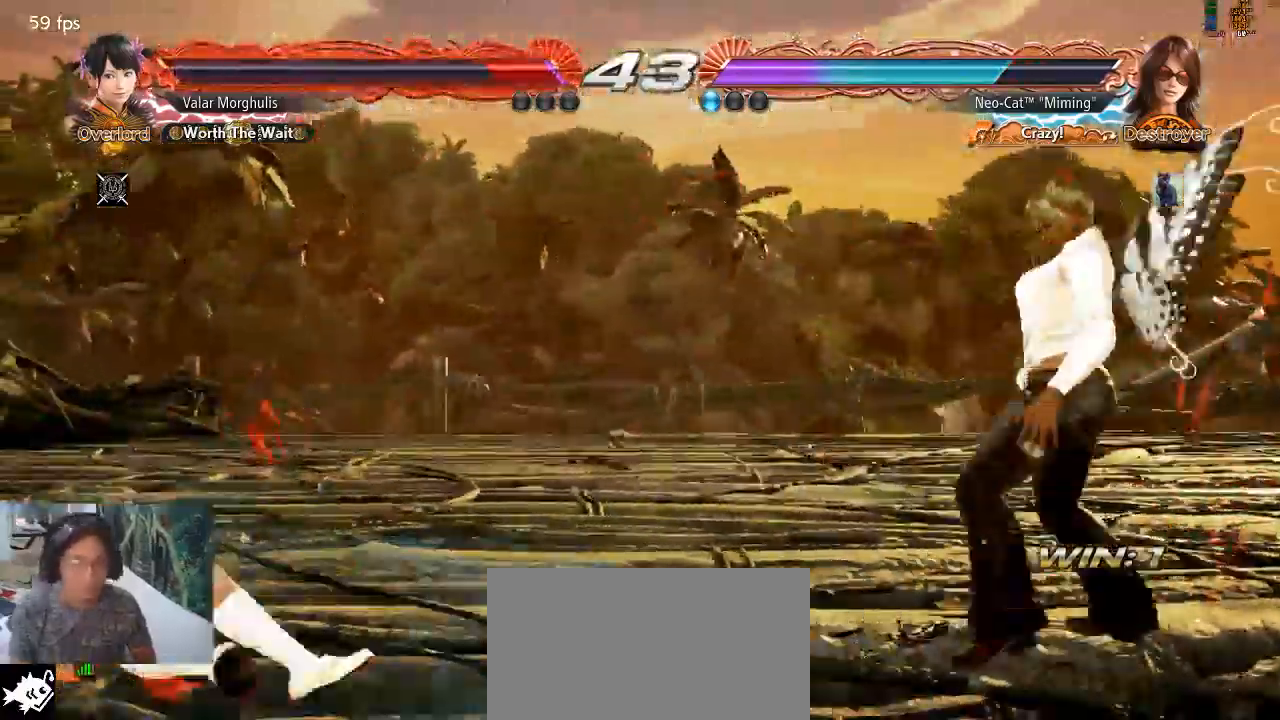
{"buttons": [], "left_stick": "center", "events": [[33, "left_stick", "center"], [100, "left_stick", "left"], [300, "SQUARE", "down"], [300, "left_stick", "down-left"], [433, "SQUARE", "up"], [433, "left_stick", "center"]]}
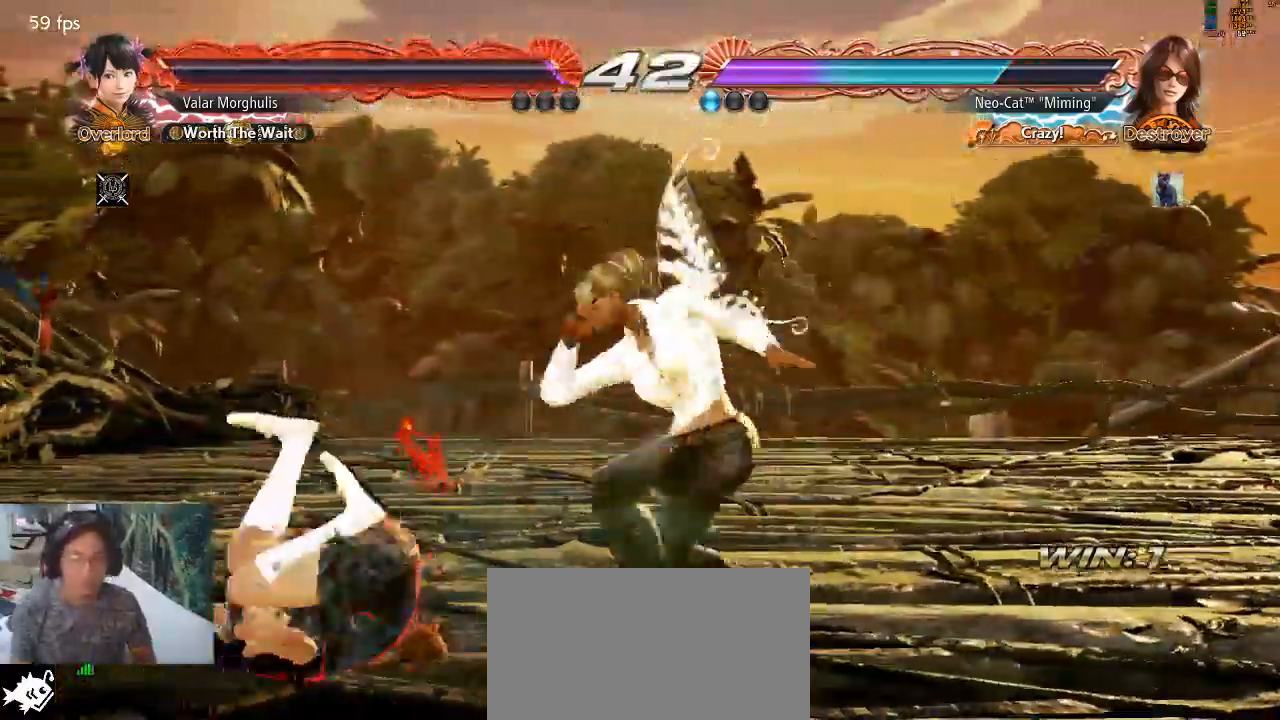
{"buttons": [], "left_stick": "center", "events": []}
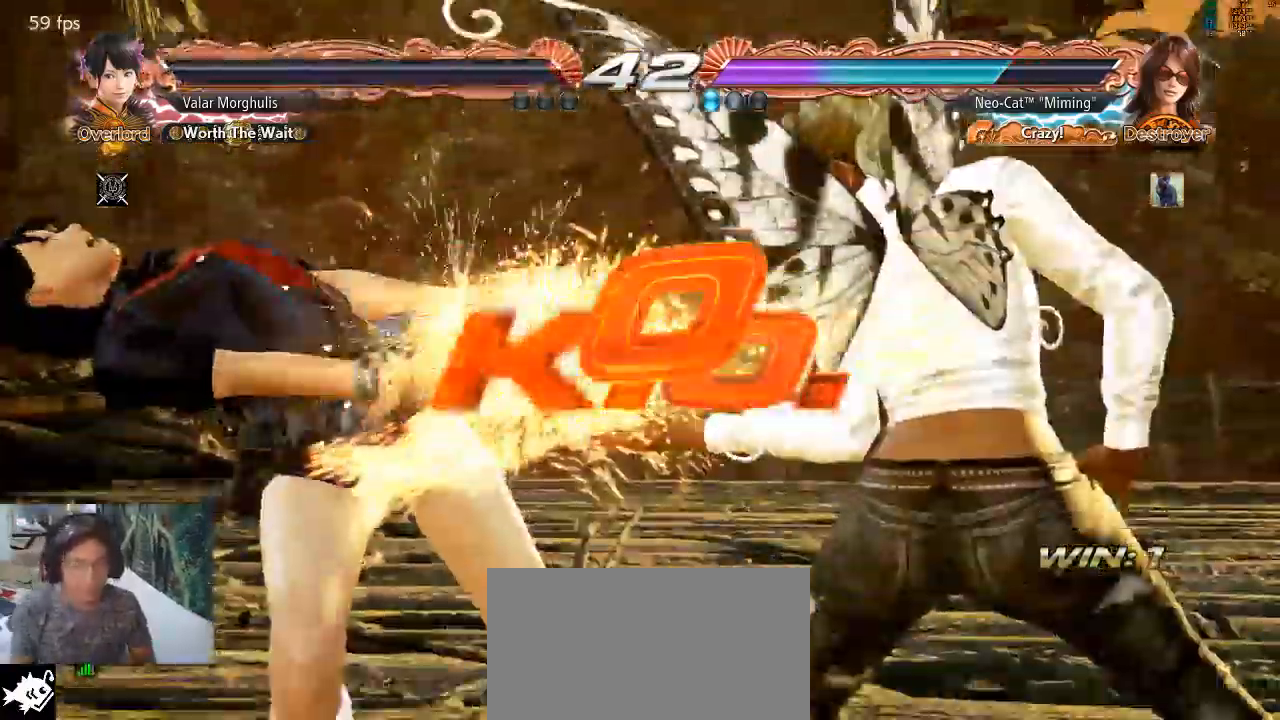
{"buttons": [], "left_stick": "center", "events": [[300, "CROSS", "down"], [300, "SQUARE", "down"], [300, "TRIANGLE", "down"], [367, "CROSS", "up"], [367, "SQUARE", "up"], [400, "TRIANGLE", "up"]]}
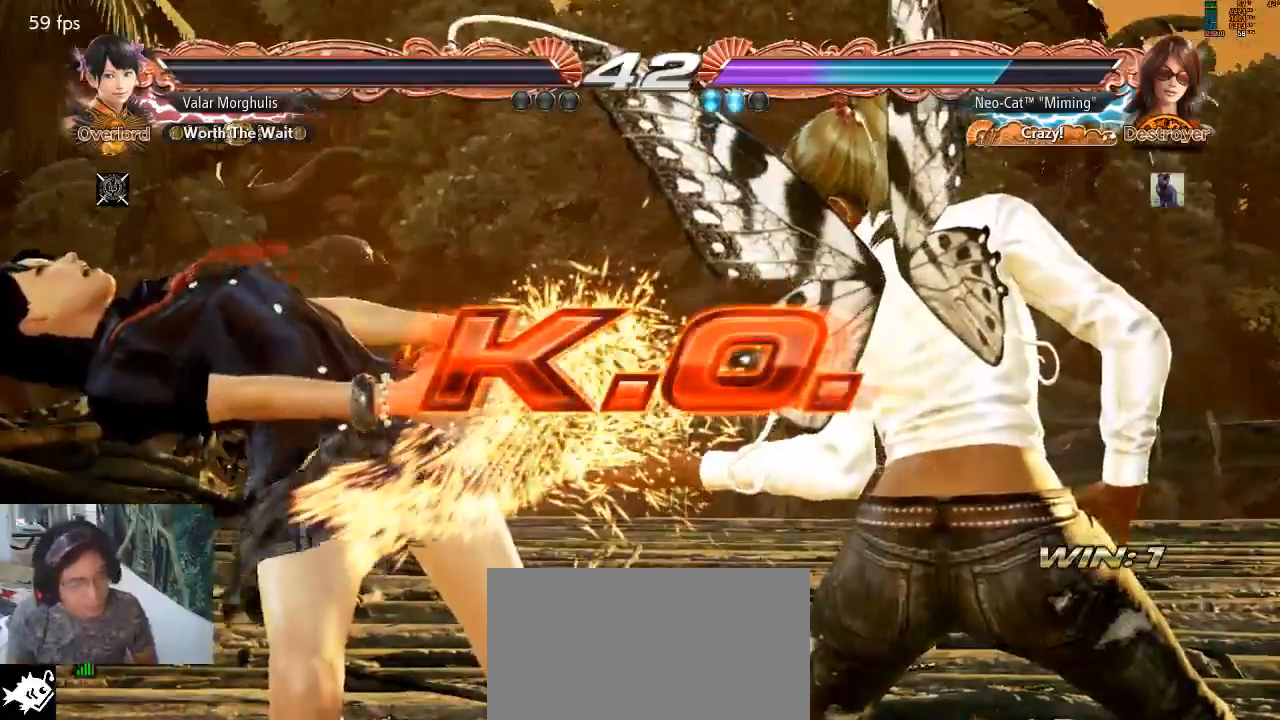
{"buttons": [], "left_stick": "center", "events": []}
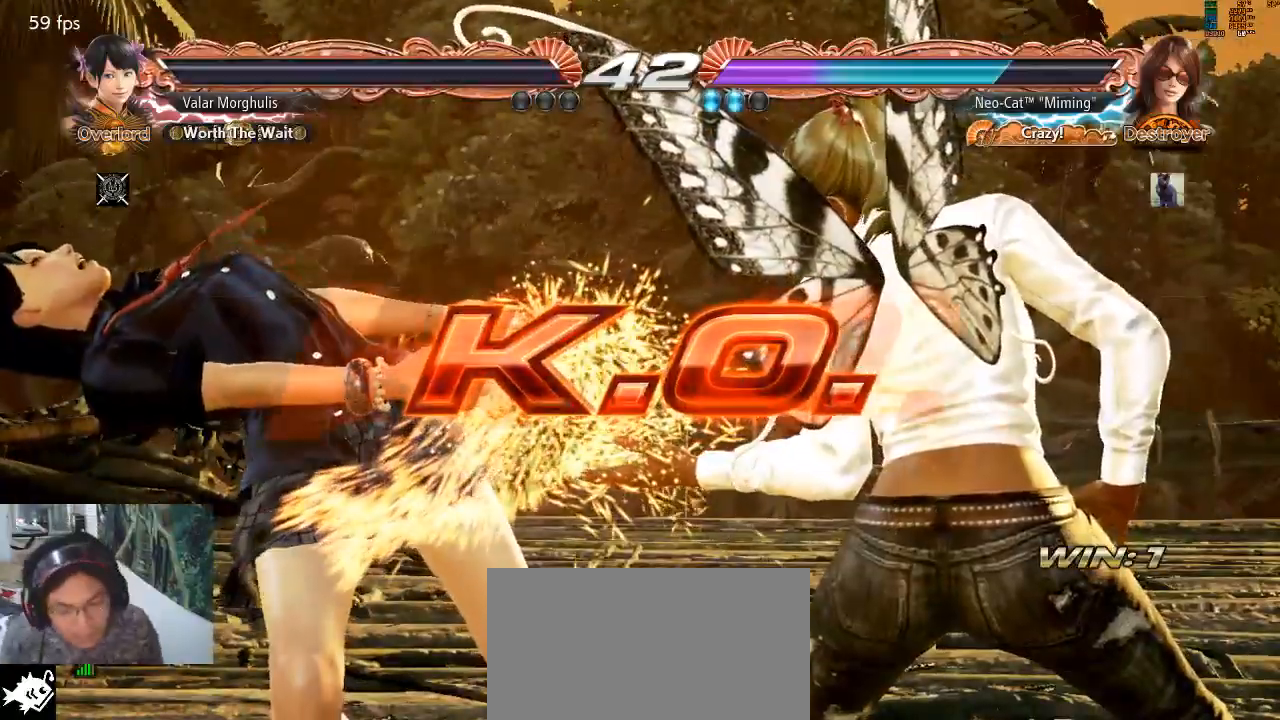
{"buttons": [], "left_stick": "down-left"}
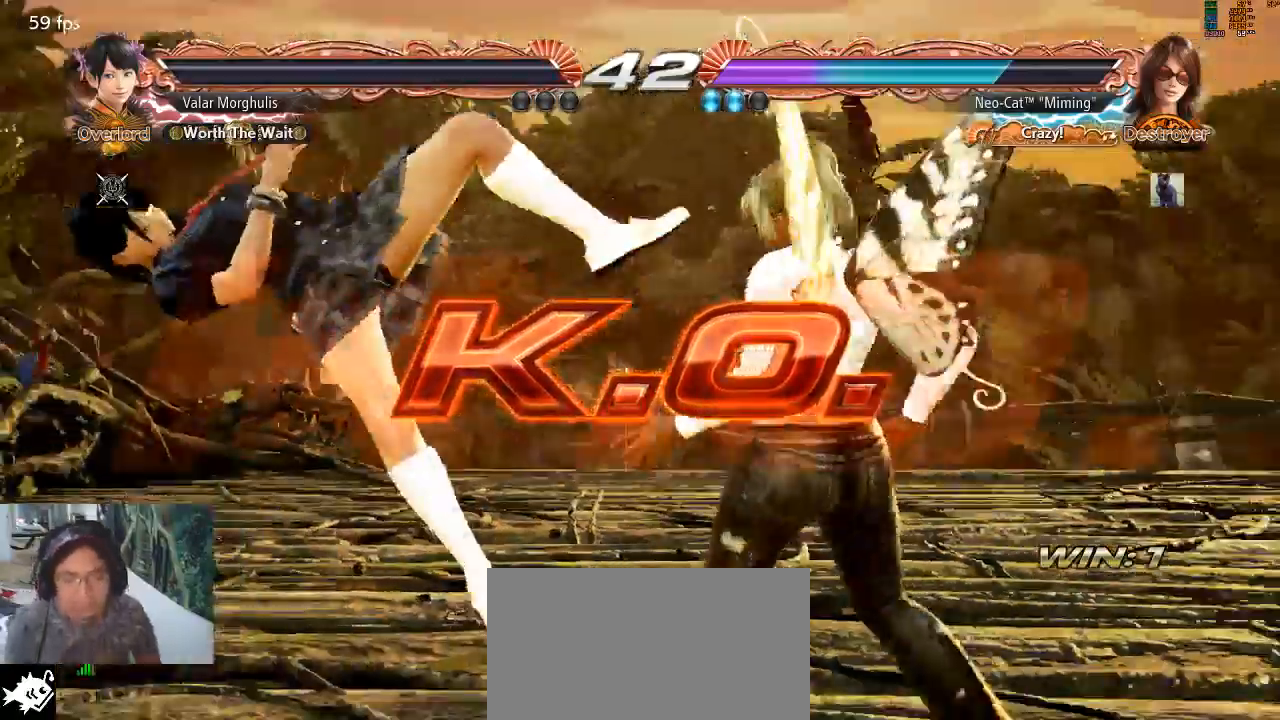
{"buttons": ["SQUARE"], "left_stick": "right", "events": [[67, "left_stick", "center"], [400, "left_stick", "right"], [500, "SQUARE", "down"]]}
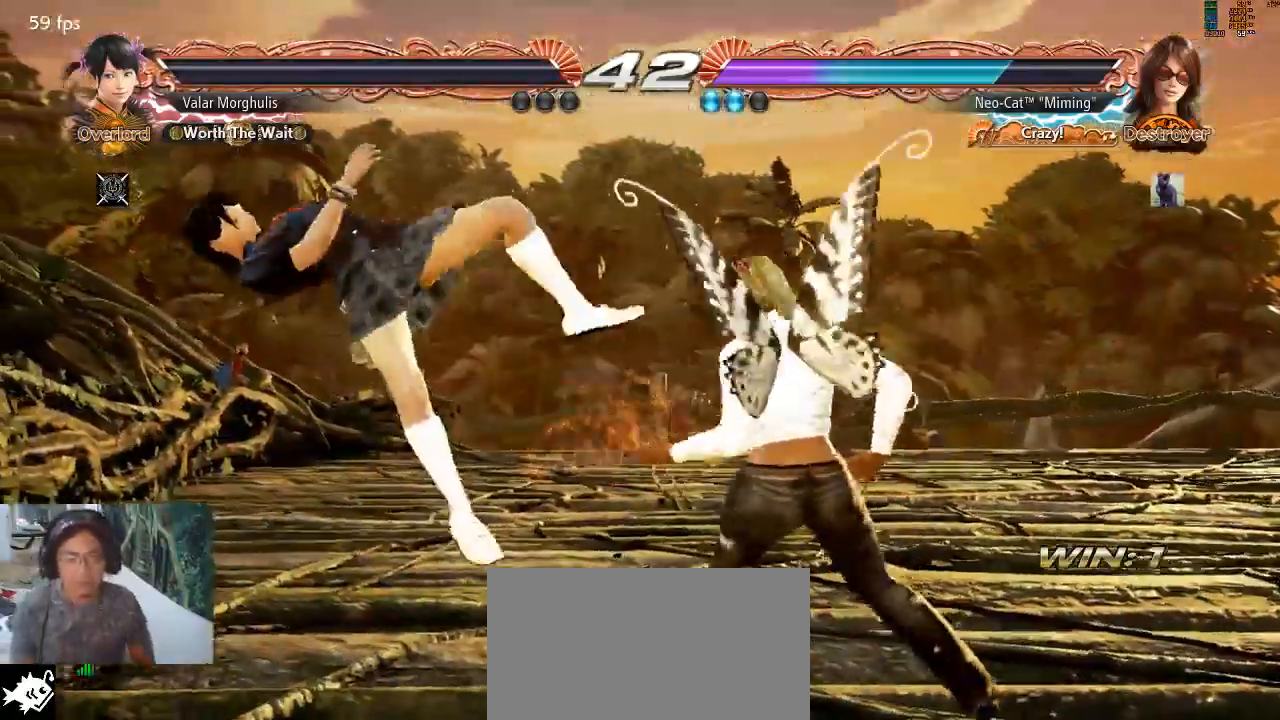
{"buttons": [], "left_stick": "left", "events": [[67, "SQUARE", "up"], [67, "left_stick", "left"]]}
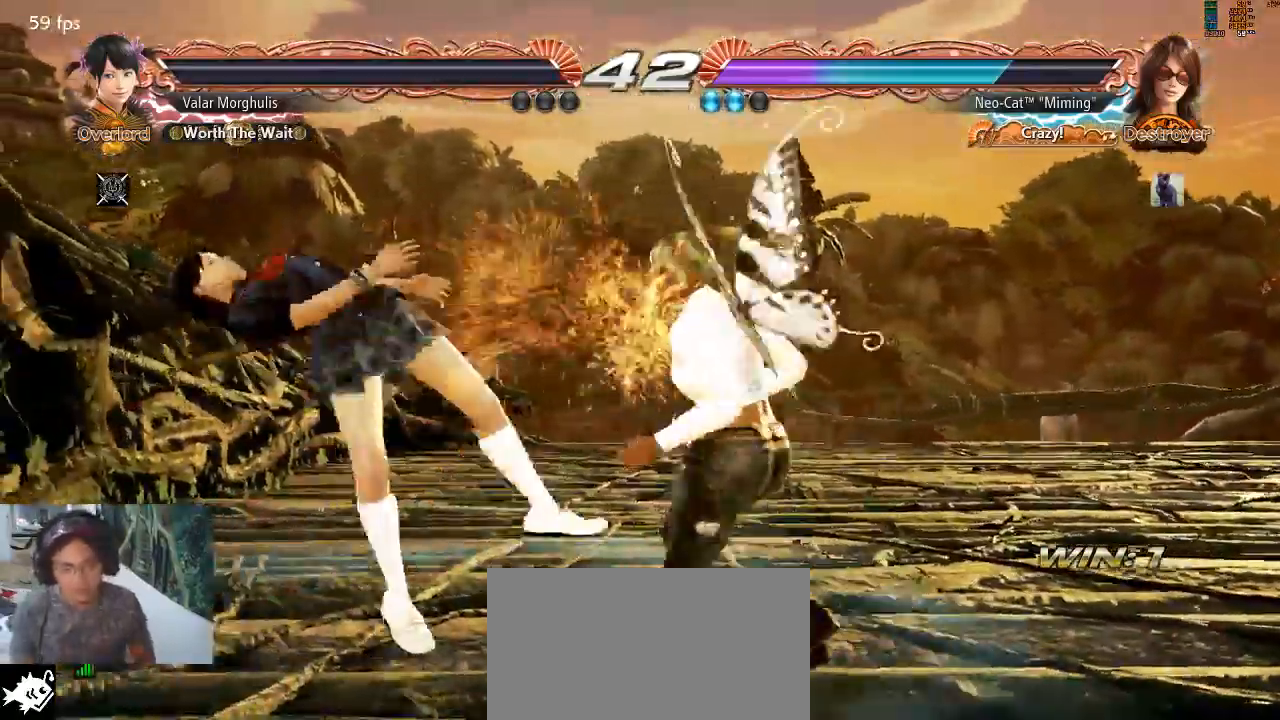
{"buttons": [], "left_stick": "center", "events": [[33, "SQUARE", "down"], [33, "left_stick", "center"], [100, "SQUARE", "up"]]}
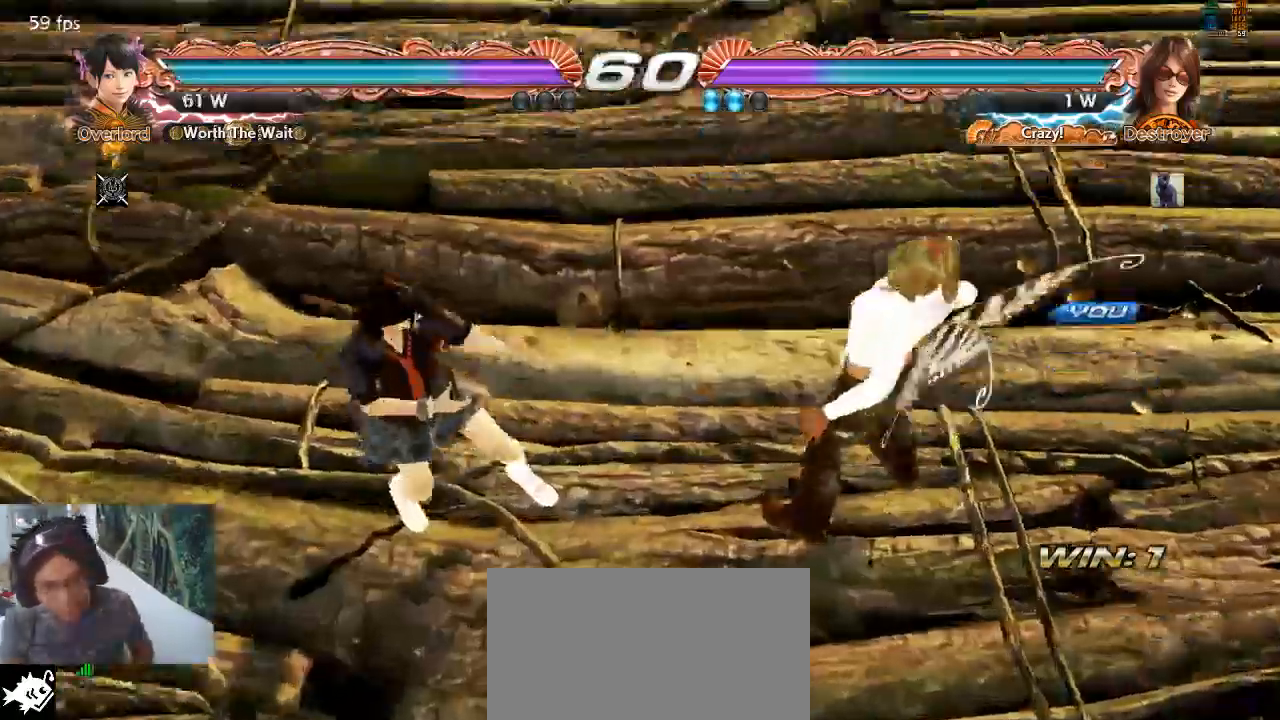
{"buttons": [], "left_stick": "center", "events": [[100, "CROSS", "down"], [167, "START", "down"], [200, "CROSS", "up"], [267, "START", "up"], [367, "START", "down"], [400, "START", "up"]]}
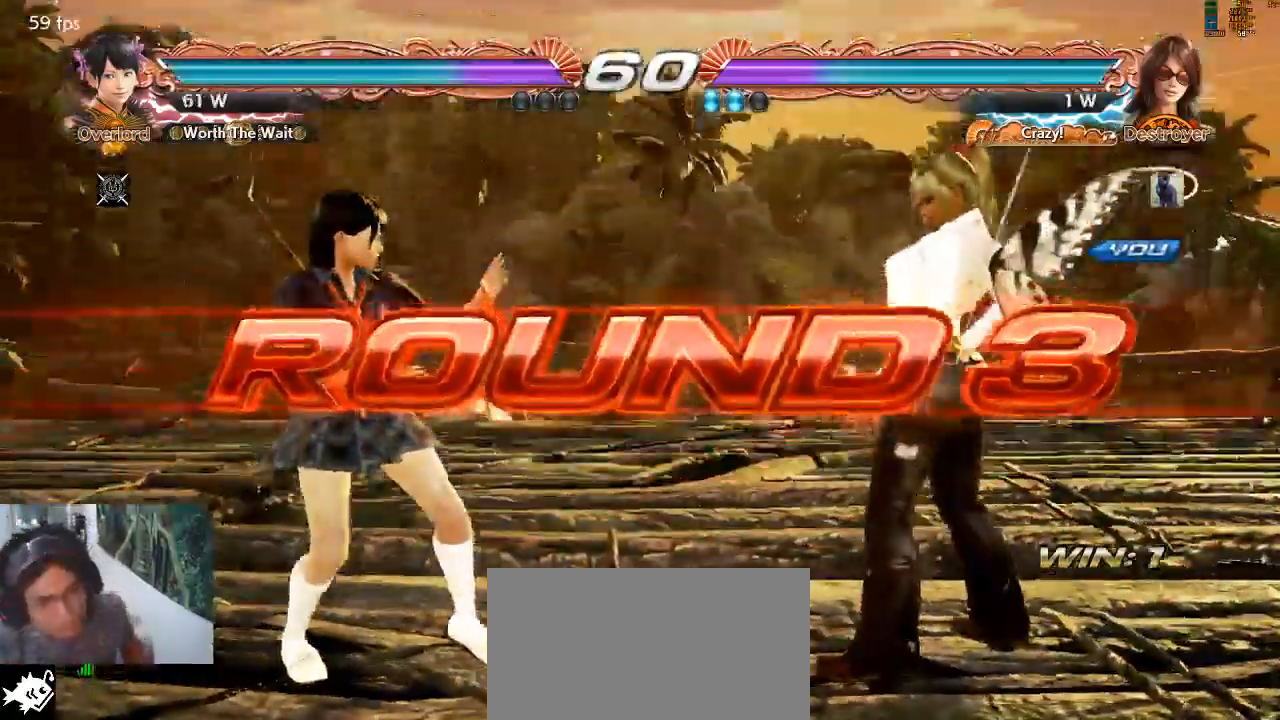
{"buttons": [], "left_stick": "center", "events": [[167, "CROSS", "down"], [233, "CROSS", "up"]]}